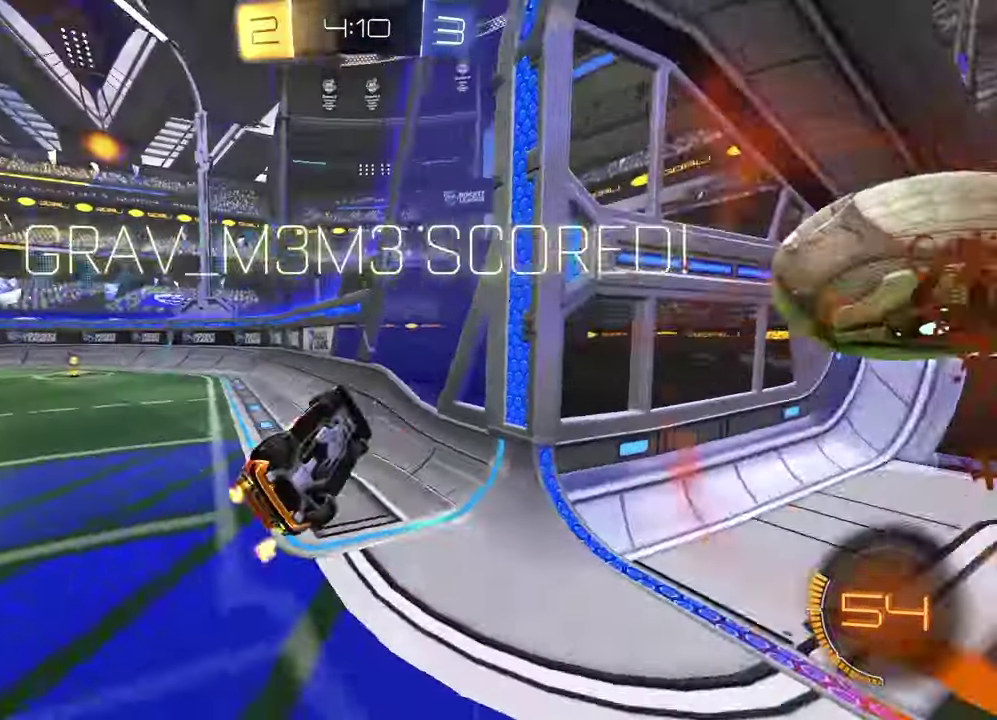
Gameplay with a controller (PlayStation layout); each line is a JSON object with the inputs held at the frame after it. "events" lists button and stick changes between this image and that frame as [ms after this image, input, new state], when the widget could be followed in between.
{"buttons": [], "left_stick": "up-left", "right_stick": "center"}
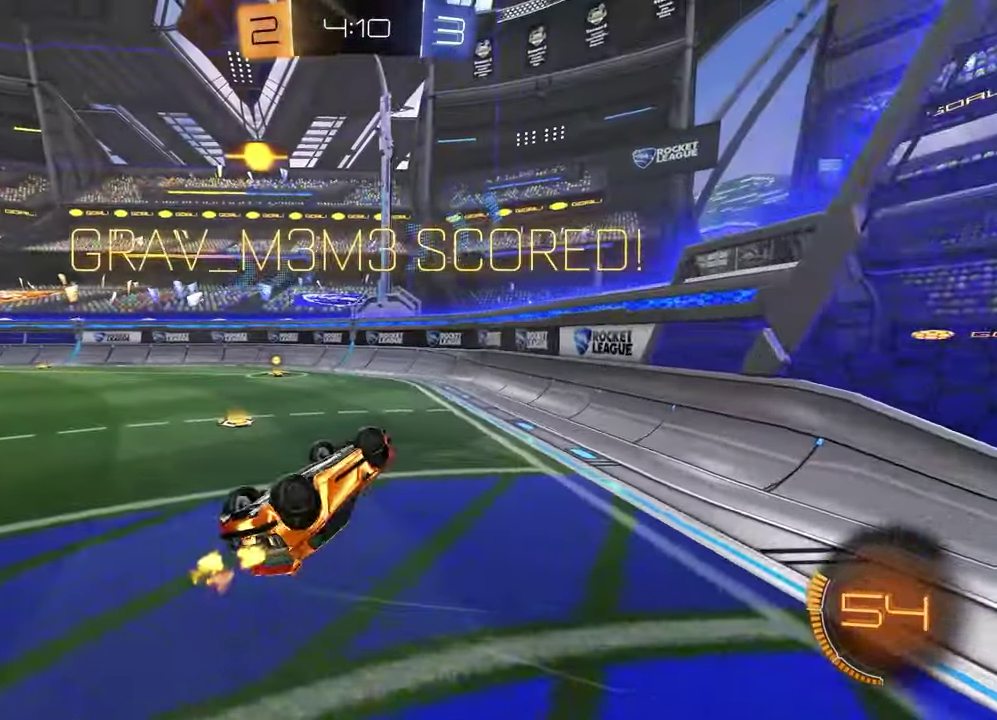
{"buttons": [], "left_stick": "up-left", "right_stick": "center"}
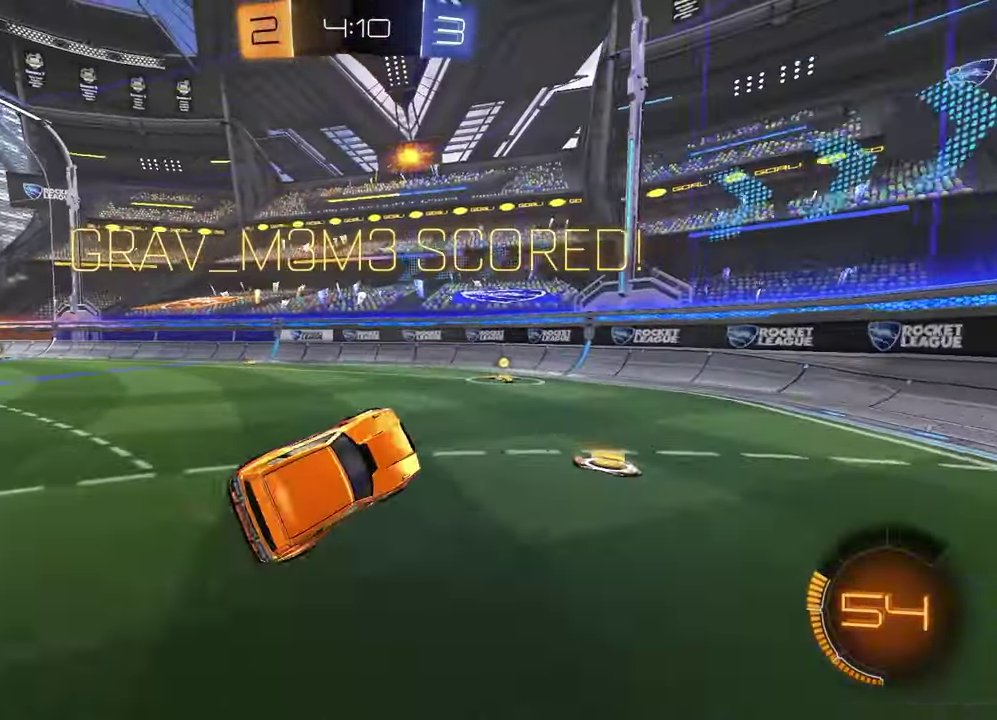
{"buttons": ["L1", "R1", "R2"], "left_stick": "up-left", "right_stick": "center", "events": [[67, "R2", "down"], [83, "SQUARE", "down"], [233, "SQUARE", "up"], [400, "R1", "down"], [483, "L1", "down"]]}
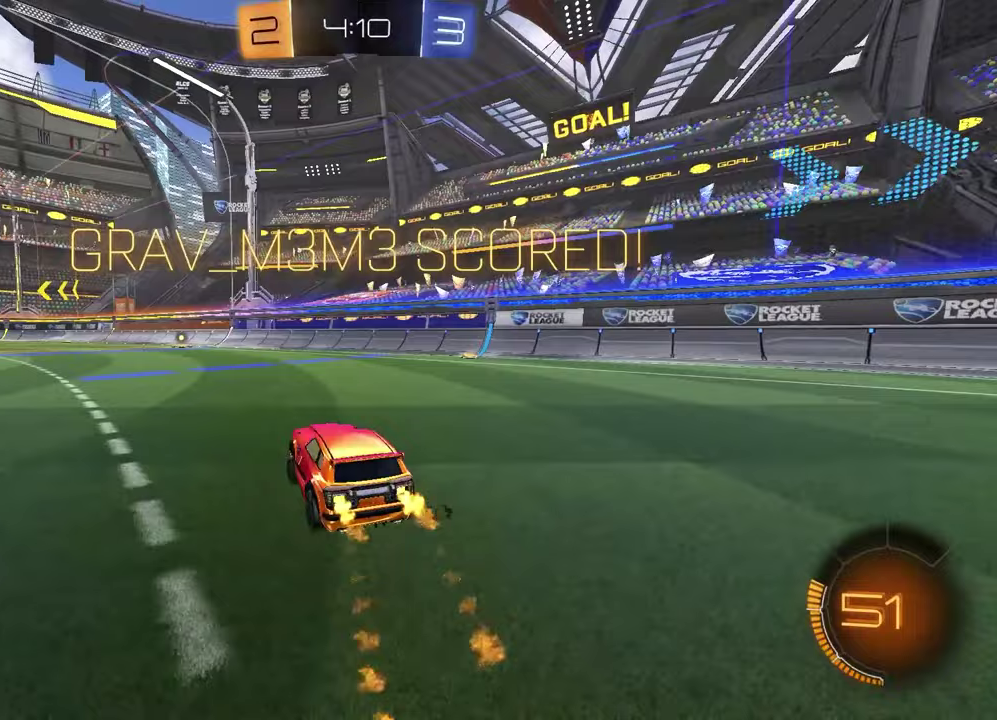
{"buttons": [], "left_stick": "down", "right_stick": "center", "events": [[167, "CROSS", "down"], [200, "left_stick", "up-right"], [217, "CROSS", "up"], [250, "L1", "up"], [267, "CROSS", "down"], [333, "left_stick", "down"], [367, "CROSS", "up"], [367, "R1", "up"], [450, "R2", "up"]]}
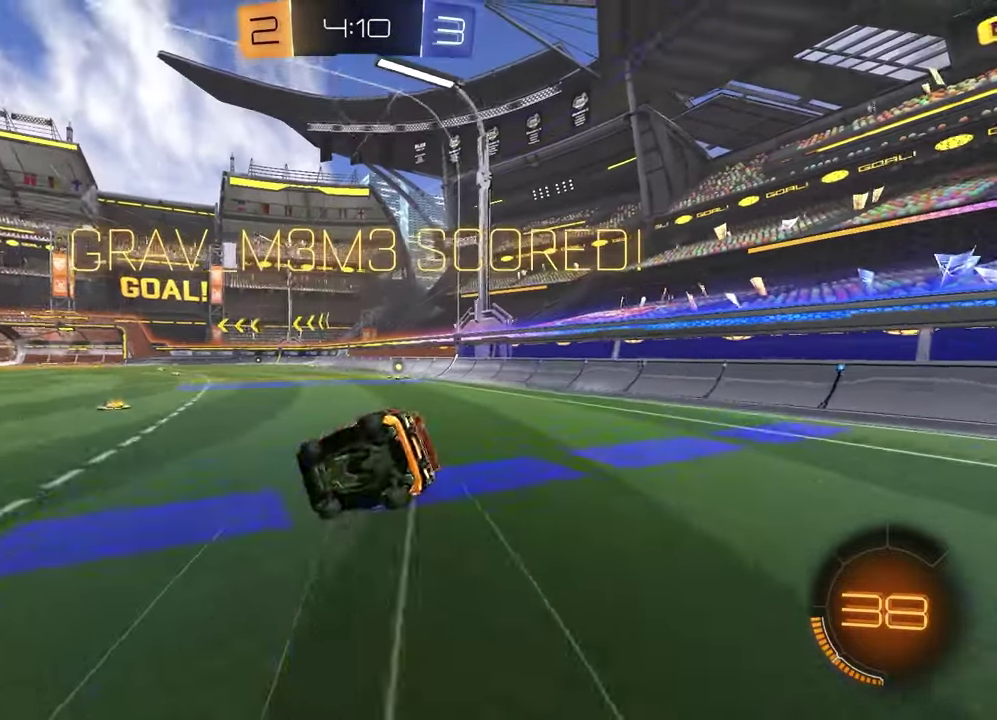
{"buttons": ["SQUARE"], "left_stick": "down-right", "right_stick": "center", "events": [[167, "left_stick", "down-right"], [183, "SQUARE", "down"], [233, "left_stick", "up-left"], [333, "left_stick", "down-right"], [400, "R1", "down"], [483, "R1", "up"]]}
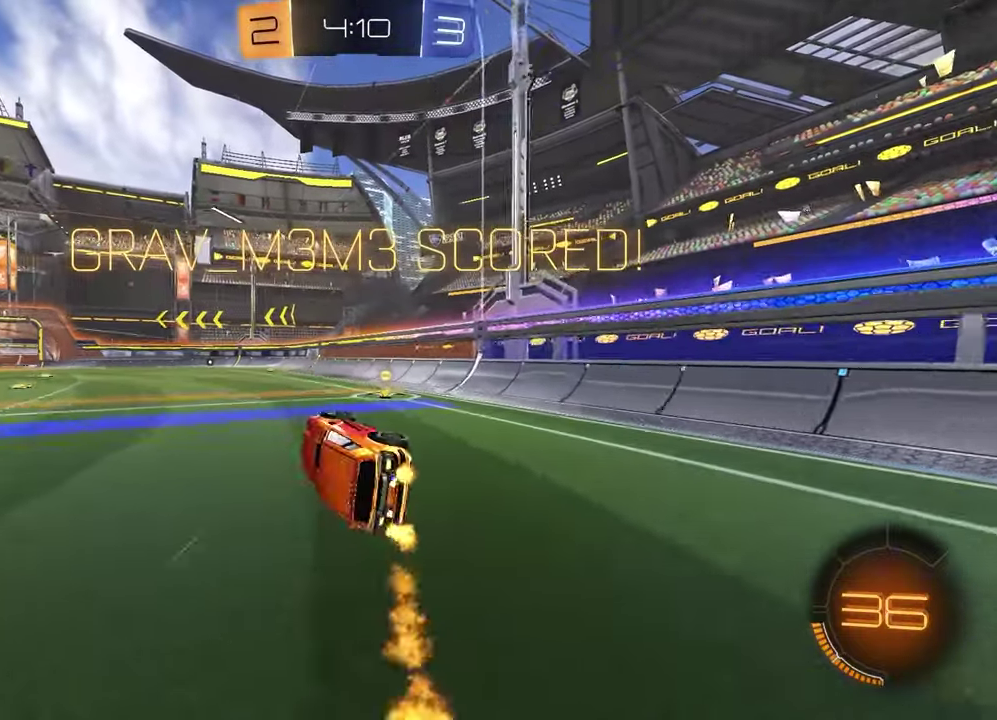
{"buttons": ["R1"], "left_stick": "center", "right_stick": "center", "events": [[50, "left_stick", "right"], [67, "R1", "down"], [83, "SQUARE", "up"], [150, "left_stick", "center"], [200, "R1", "up"], [317, "R1", "down"], [400, "left_stick", "left"], [500, "left_stick", "center"]]}
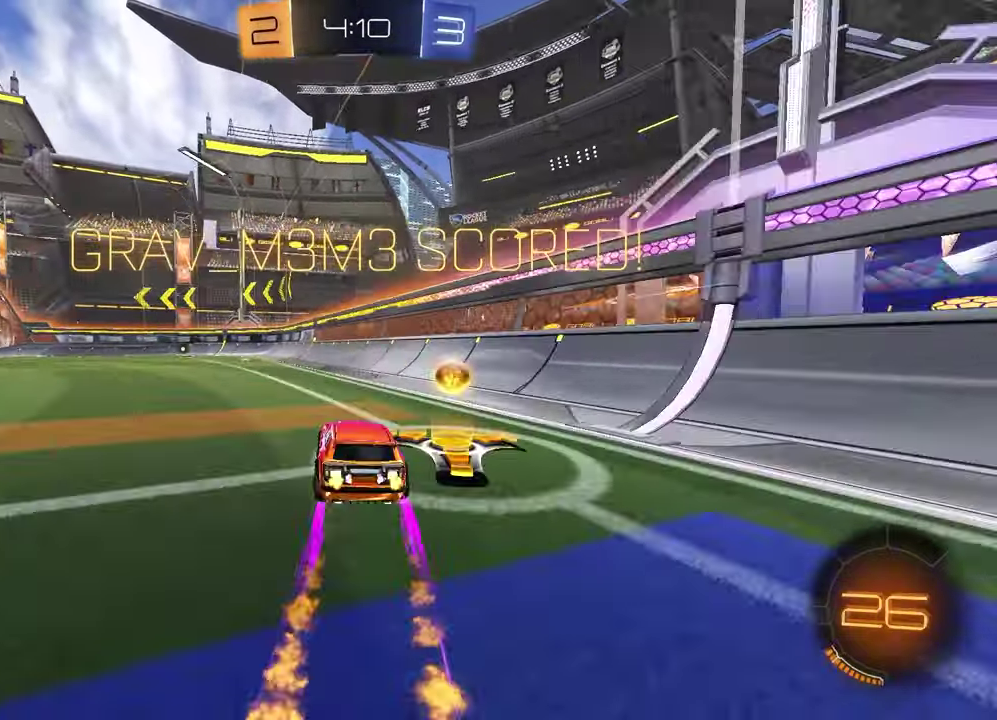
{"buttons": ["CROSS"], "left_stick": "center", "right_stick": "center", "events": [[50, "R1", "up"], [283, "CROSS", "down"], [400, "CROSS", "up"], [450, "CROSS", "down"]]}
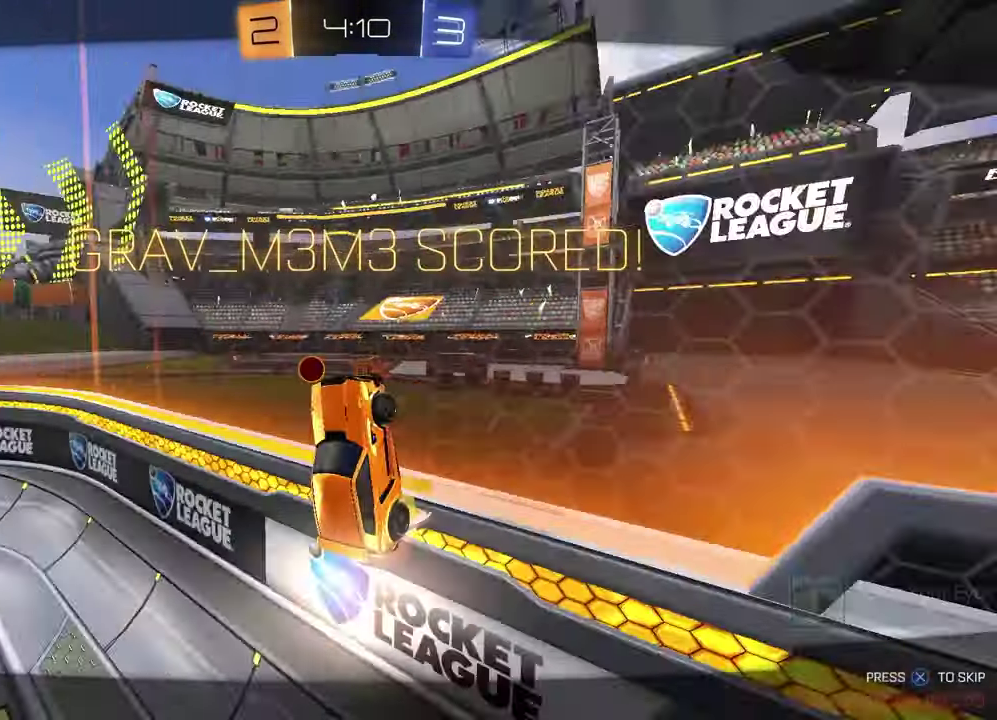
{"buttons": [], "left_stick": "center", "right_stick": "center", "events": [[50, "CROSS", "up"], [167, "CROSS", "down"], [233, "CROSS", "up"]]}
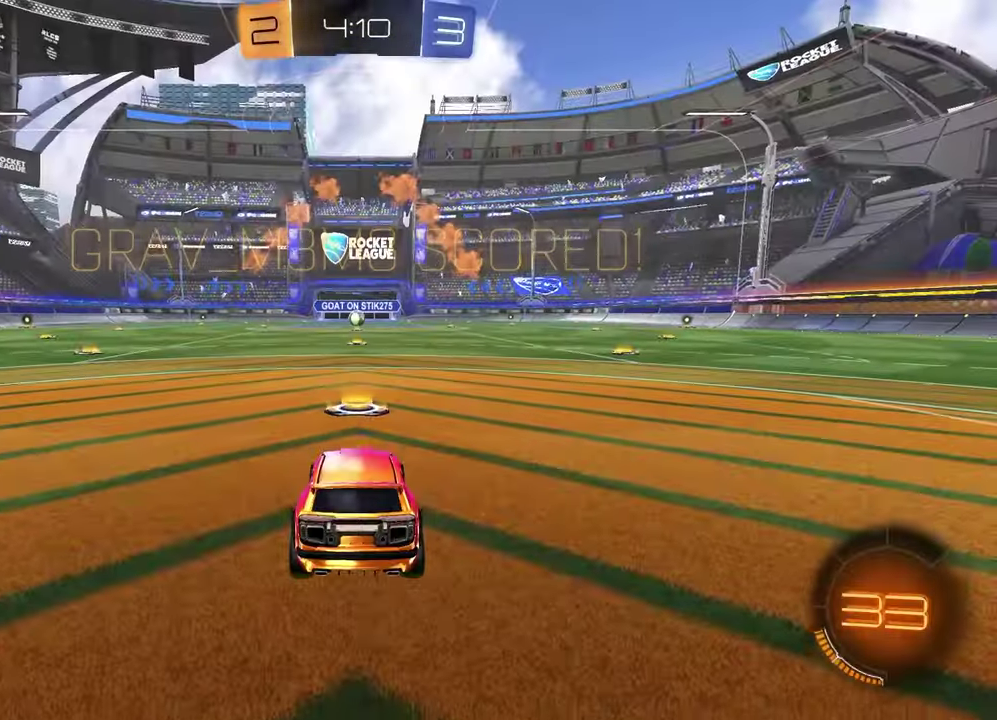
{"buttons": [], "left_stick": "center", "right_stick": "center", "events": []}
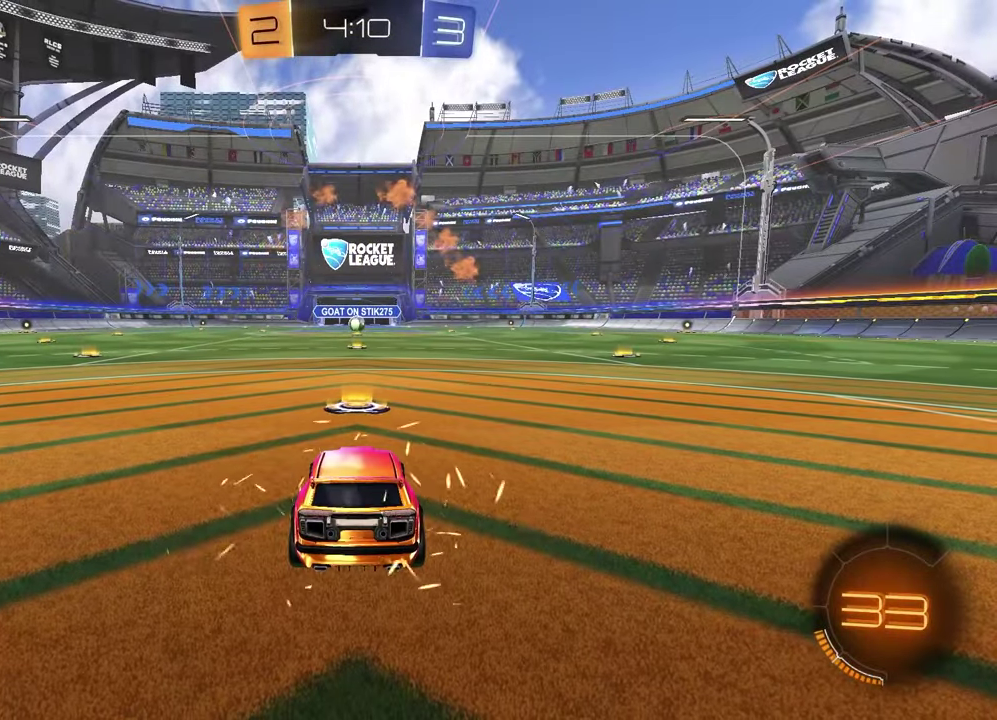
{"buttons": [], "left_stick": "center", "right_stick": "center", "events": []}
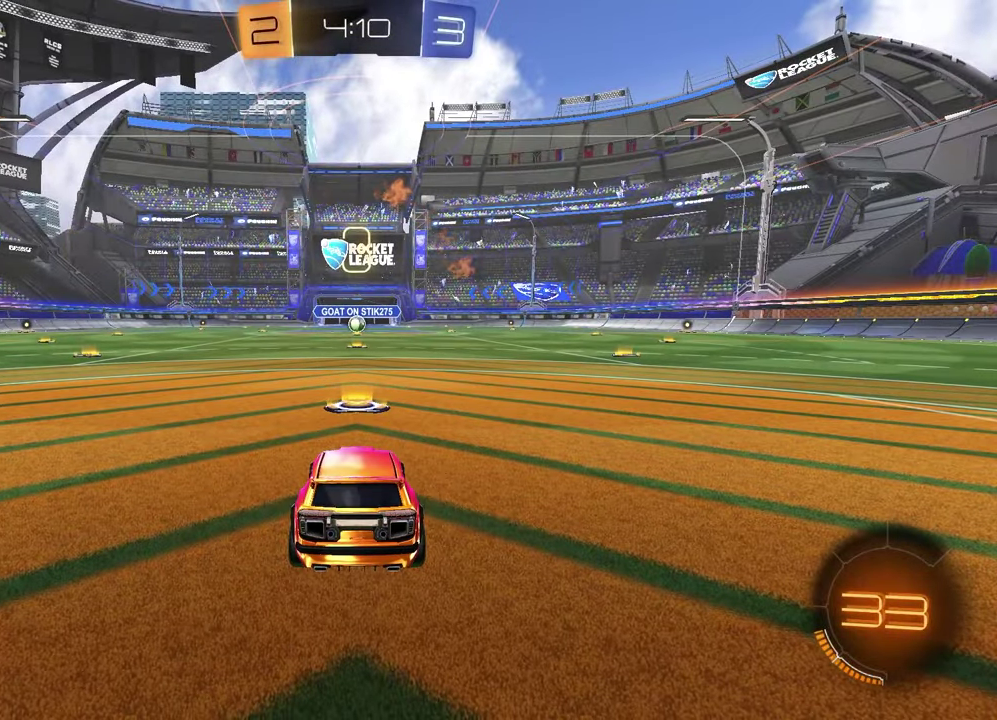
{"buttons": [], "left_stick": "center", "right_stick": "center", "events": [[33, "START", "down"], [483, "START", "up"]]}
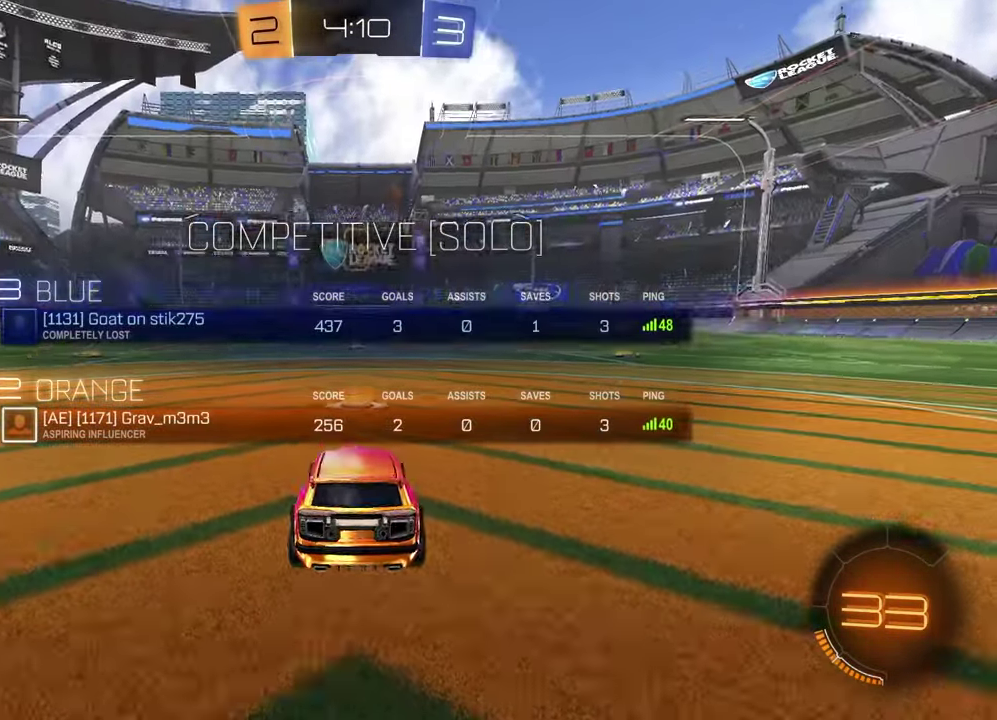
{"buttons": [], "left_stick": "center", "right_stick": "center", "events": [[33, "TRIANGLE", "down"], [133, "TRIANGLE", "up"]]}
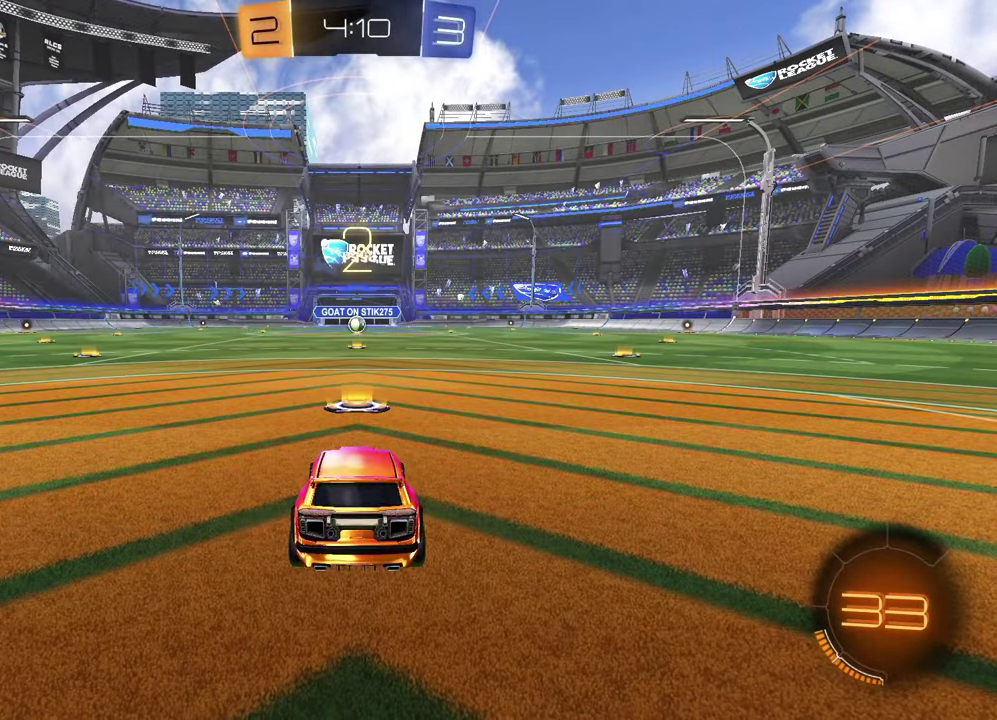
{"buttons": [], "left_stick": "left", "right_stick": "center", "events": [[167, "left_stick", "down-left"], [183, "TRIANGLE", "down"], [283, "TRIANGLE", "up"], [367, "left_stick", "right"], [500, "left_stick", "left"]]}
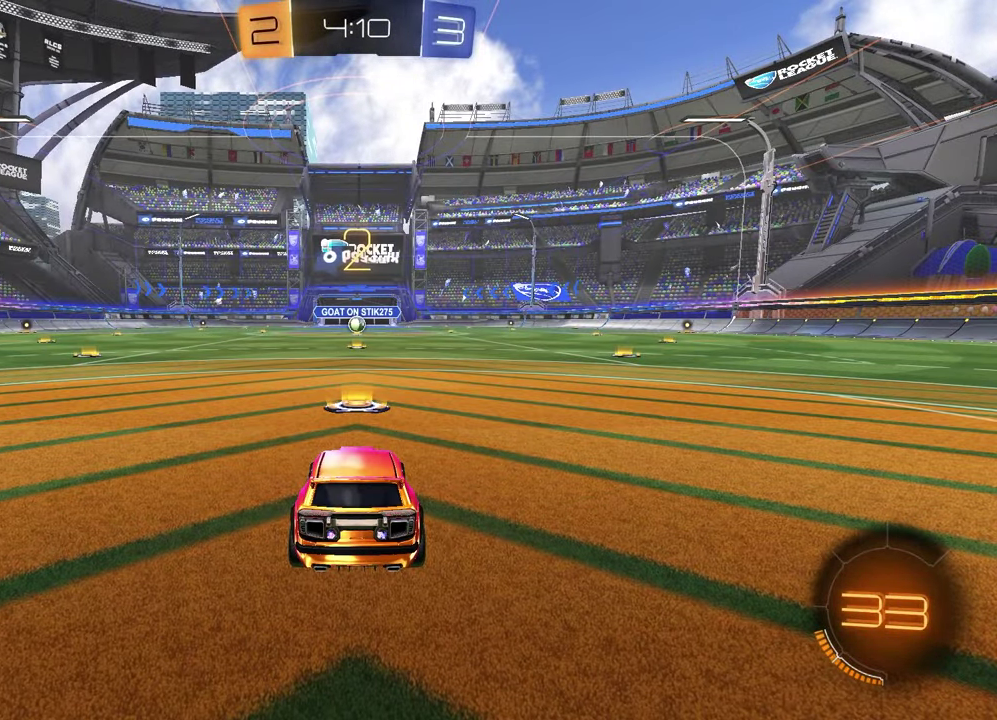
{"buttons": [], "left_stick": "left", "right_stick": "center", "events": [[117, "left_stick", "up-right"], [250, "left_stick", "left"], [383, "left_stick", "right"], [500, "left_stick", "left"]]}
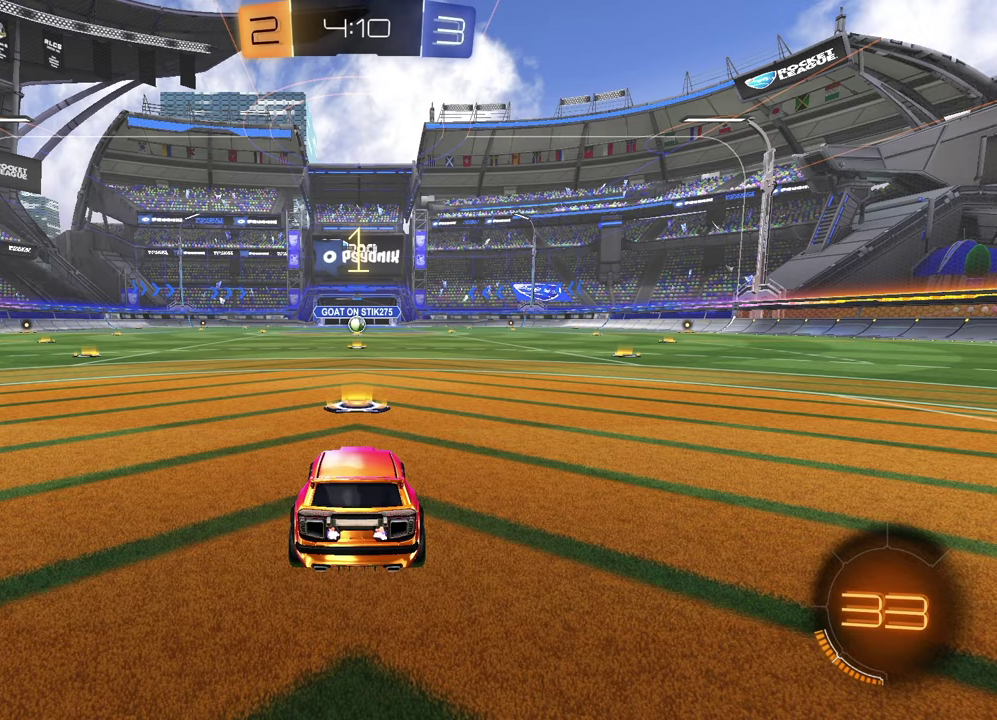
{"buttons": [], "left_stick": "center", "right_stick": "center", "events": [[133, "left_stick", "up-right"], [267, "left_stick", "left"], [383, "left_stick", "up-right"], [450, "left_stick", "center"]]}
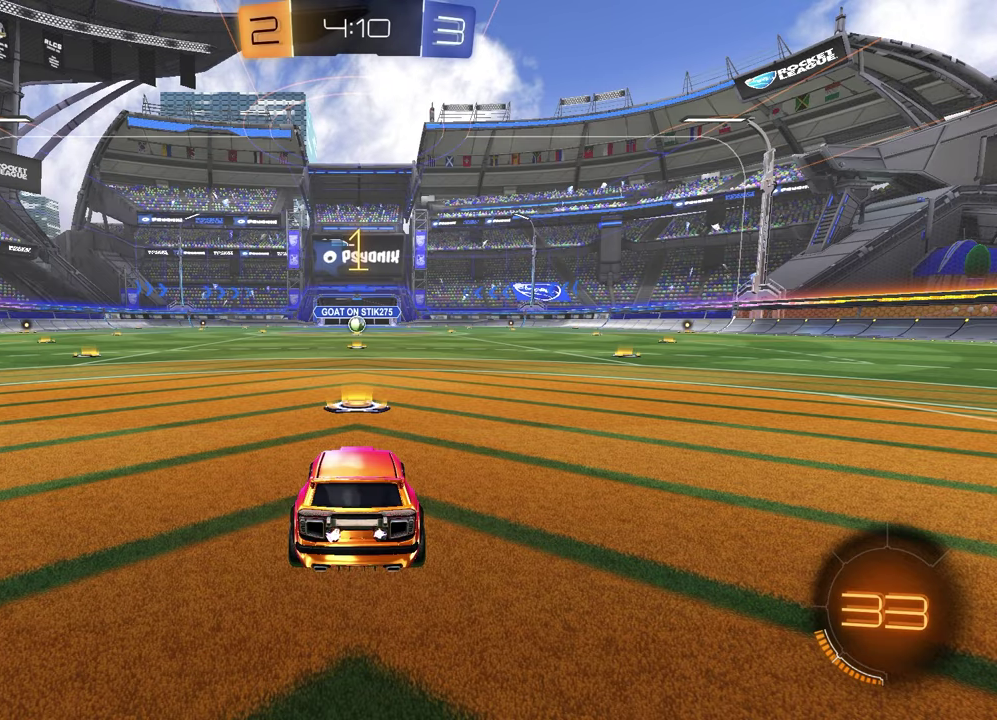
{"buttons": ["R1", "R2"], "left_stick": "center", "right_stick": "center", "events": [[33, "R2", "down"], [100, "TRIANGLE", "down"], [150, "R1", "down"], [250, "TRIANGLE", "up"]]}
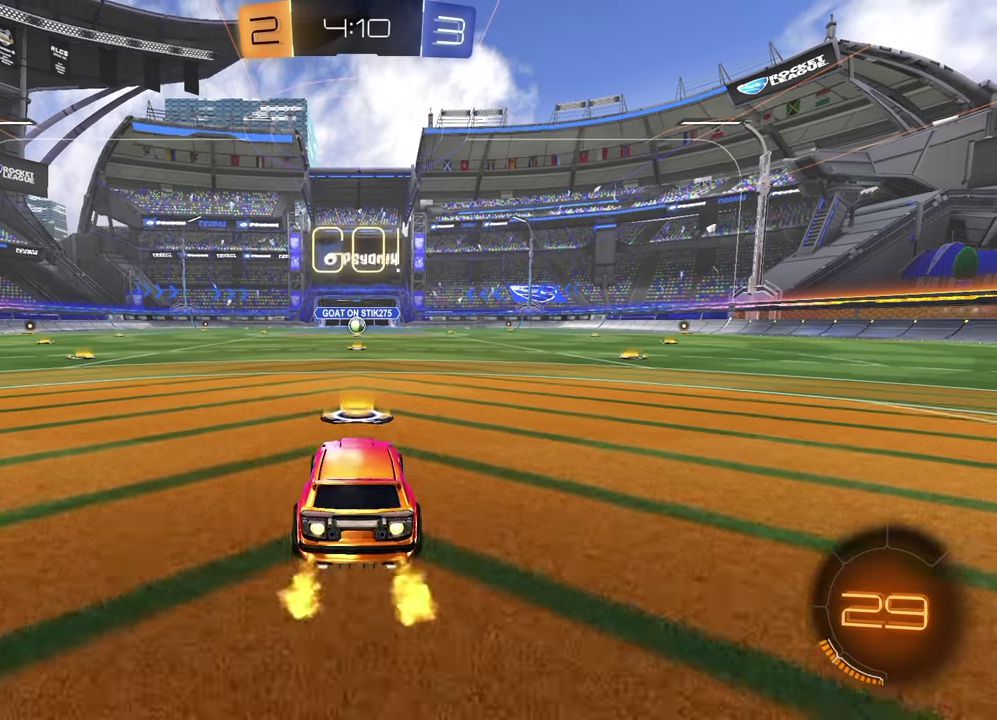
{"buttons": ["SQUARE", "R1", "R2"], "left_stick": "down", "right_stick": "center", "events": [[67, "left_stick", "up-left"], [100, "CROSS", "down"], [167, "CROSS", "up"], [183, "left_stick", "up-right"], [217, "CROSS", "down"], [300, "SQUARE", "down"], [300, "left_stick", "down"], [317, "CROSS", "up"]]}
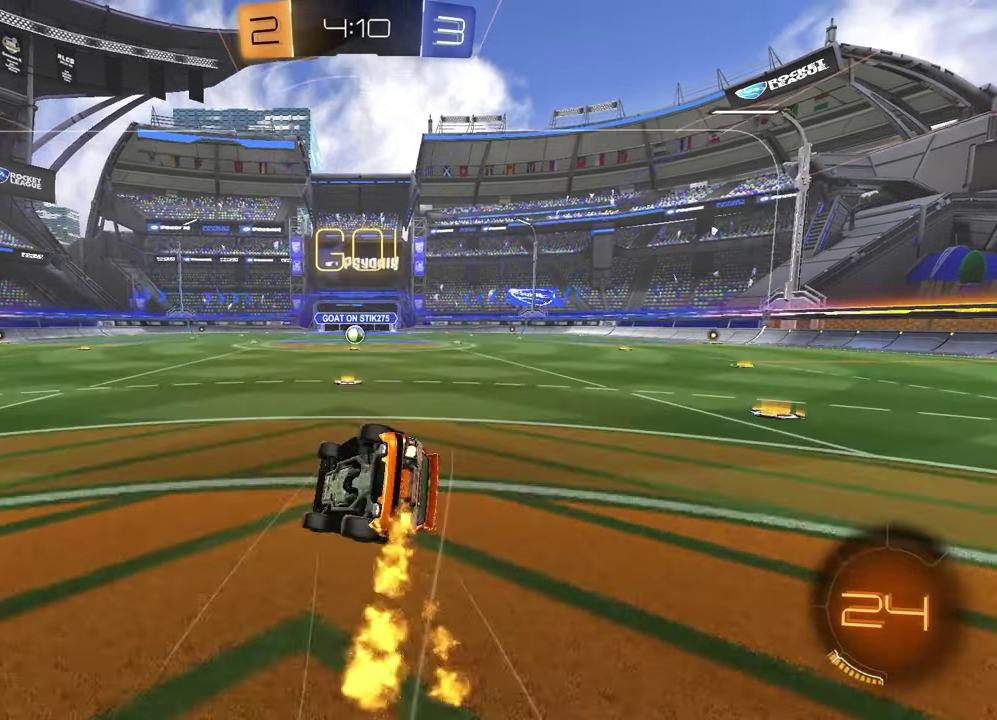
{"buttons": ["R1", "R2"], "left_stick": "center", "right_stick": "center", "events": [[33, "left_stick", "down-right"], [450, "left_stick", "center"], [500, "SQUARE", "up"]]}
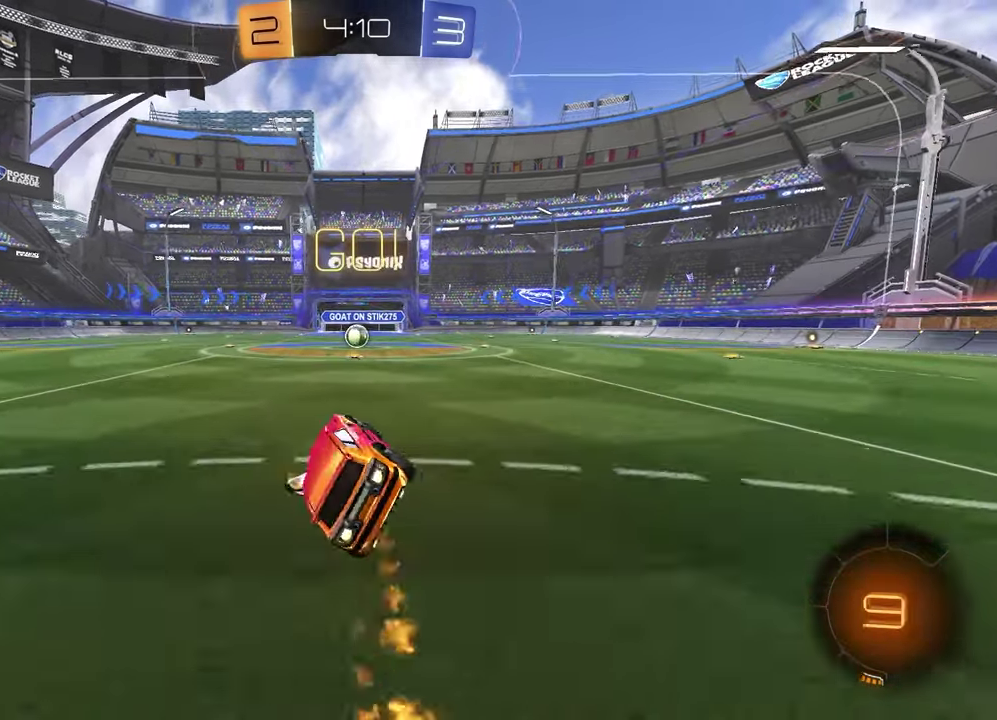
{"buttons": ["R2"], "left_stick": "center", "right_stick": "center", "events": [[183, "R1", "up"]]}
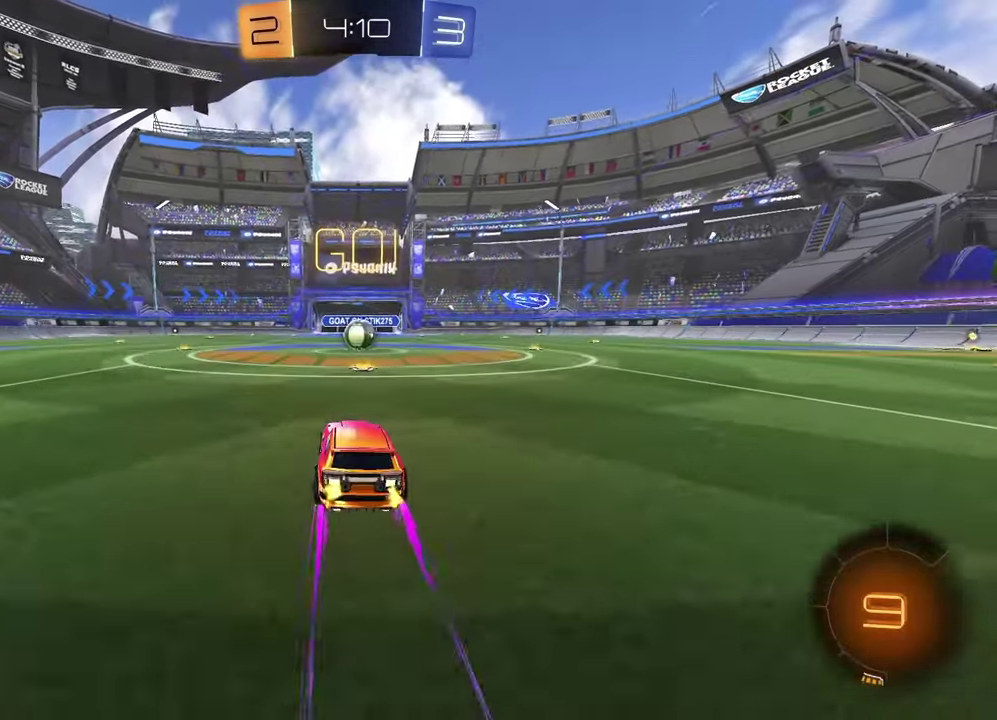
{"buttons": [], "left_stick": "center", "right_stick": "center", "events": [[33, "left_stick", "up-right"], [100, "left_stick", "center"], [500, "R2", "up"]]}
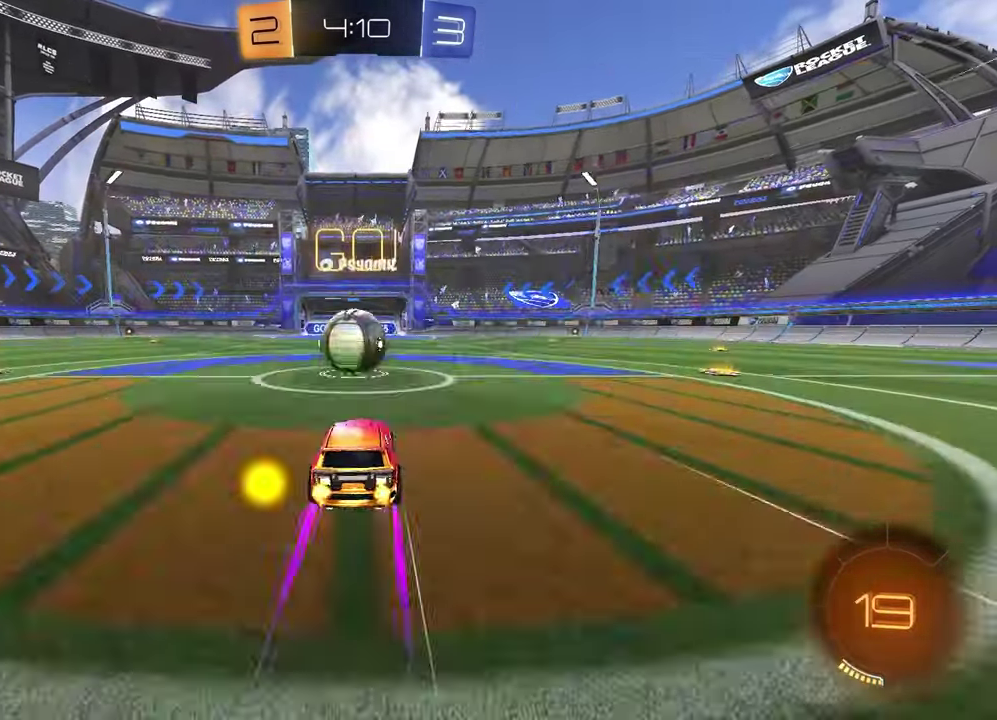
{"buttons": ["L1"], "left_stick": "down-right", "right_stick": "center", "events": [[33, "CROSS", "down"], [117, "CROSS", "up"], [150, "L1", "down"], [167, "left_stick", "up-left"], [250, "CROSS", "down"], [283, "left_stick", "down-right"], [367, "CROSS", "up"], [417, "left_stick", "down"], [500, "left_stick", "down-right"]]}
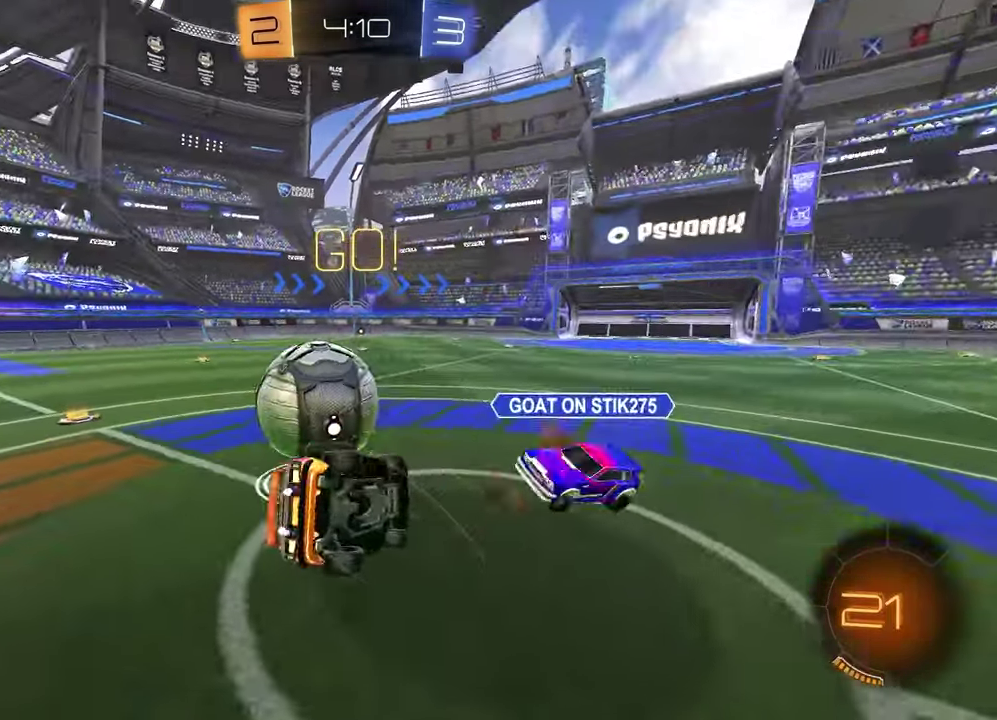
{"buttons": ["L1"], "left_stick": "up-left", "right_stick": "center", "events": [[17, "L1", "up"], [200, "L1", "down"], [200, "left_stick", "down"], [283, "left_stick", "left"], [333, "left_stick", "up-left"]]}
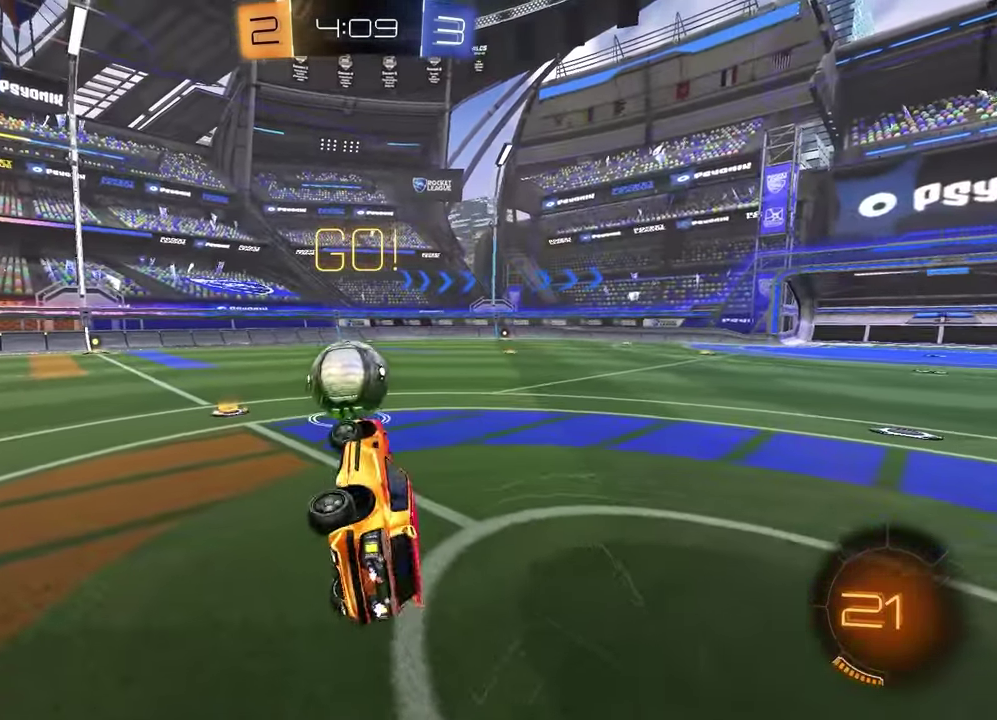
{"buttons": ["R1", "R2"], "left_stick": "center", "right_stick": "center", "events": [[50, "left_stick", "left"], [133, "L1", "up"], [183, "R2", "down"], [200, "left_stick", "down"], [283, "R1", "down"], [333, "left_stick", "center"]]}
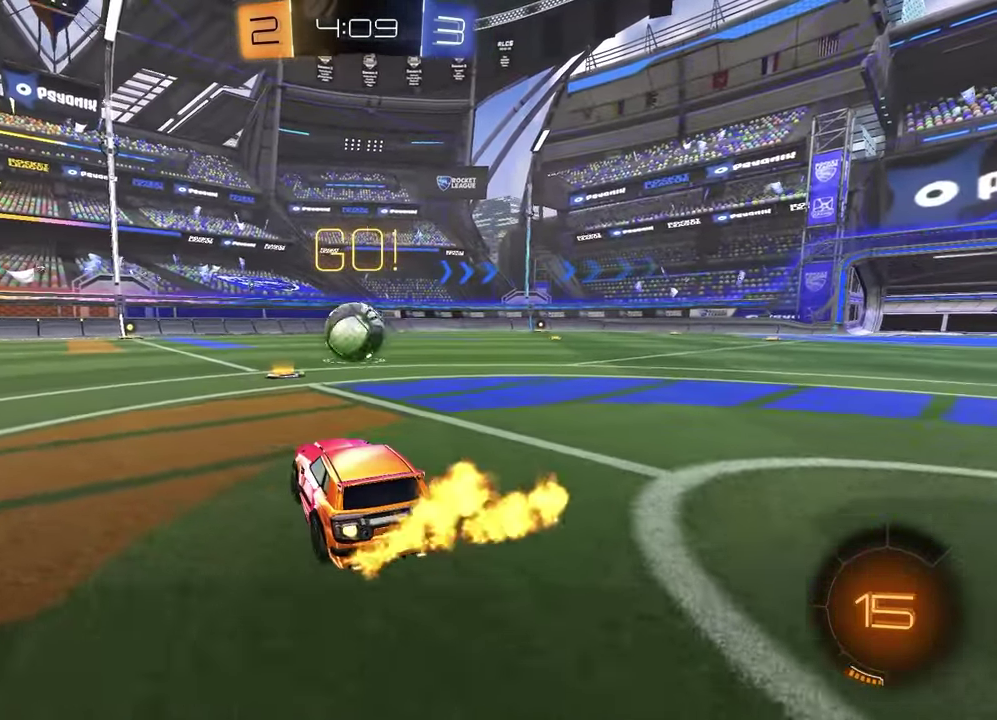
{"buttons": ["R2"], "left_stick": "center", "right_stick": "center", "events": [[300, "R1", "up"]]}